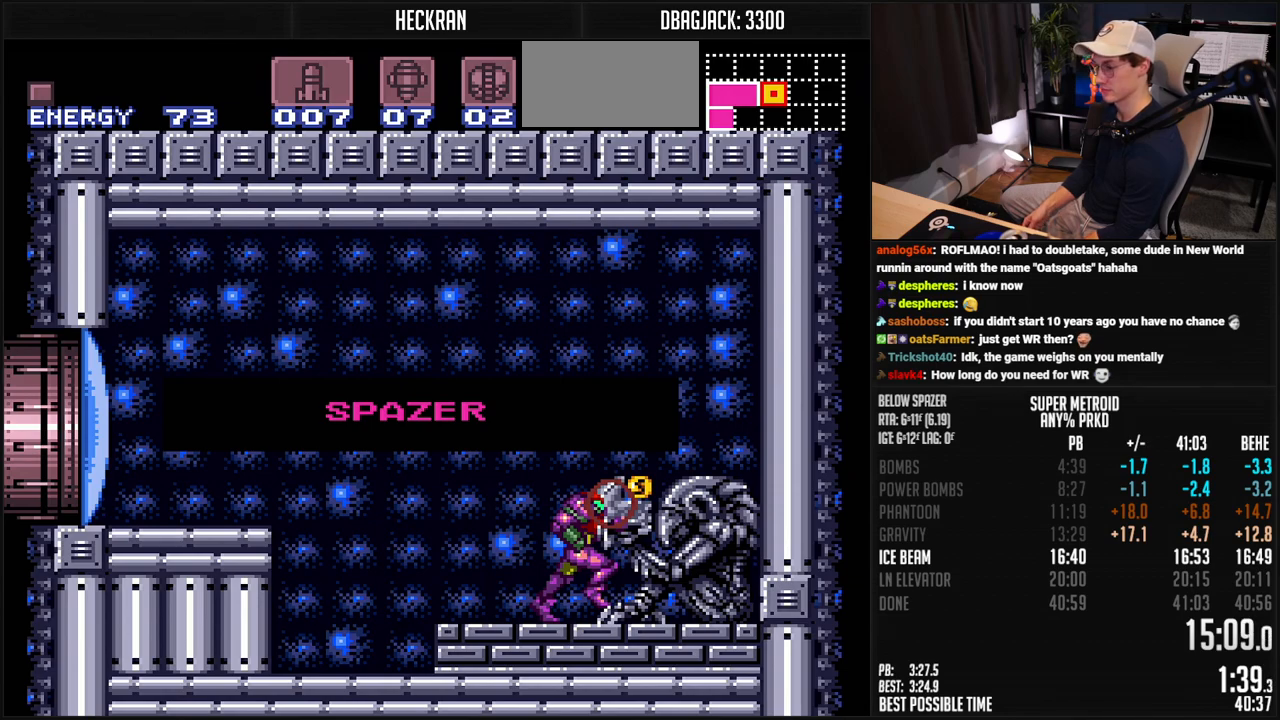
Gameplay with a controller (Nintendo layout); each line is a JSON object with the inputs held at the frame after it. "events" lists button and stick changes between this image and that frame as [ms after this image, input, new state], when the widget could be followed in between. Not read: L3 R3.
{"buttons": ["B", "DPAD_LEFT"], "events": [[134, "B", "up"], [134, "DPAD_RIGHT", "up"], [484, "B", "down"], [484, "DPAD_LEFT", "down"]]}
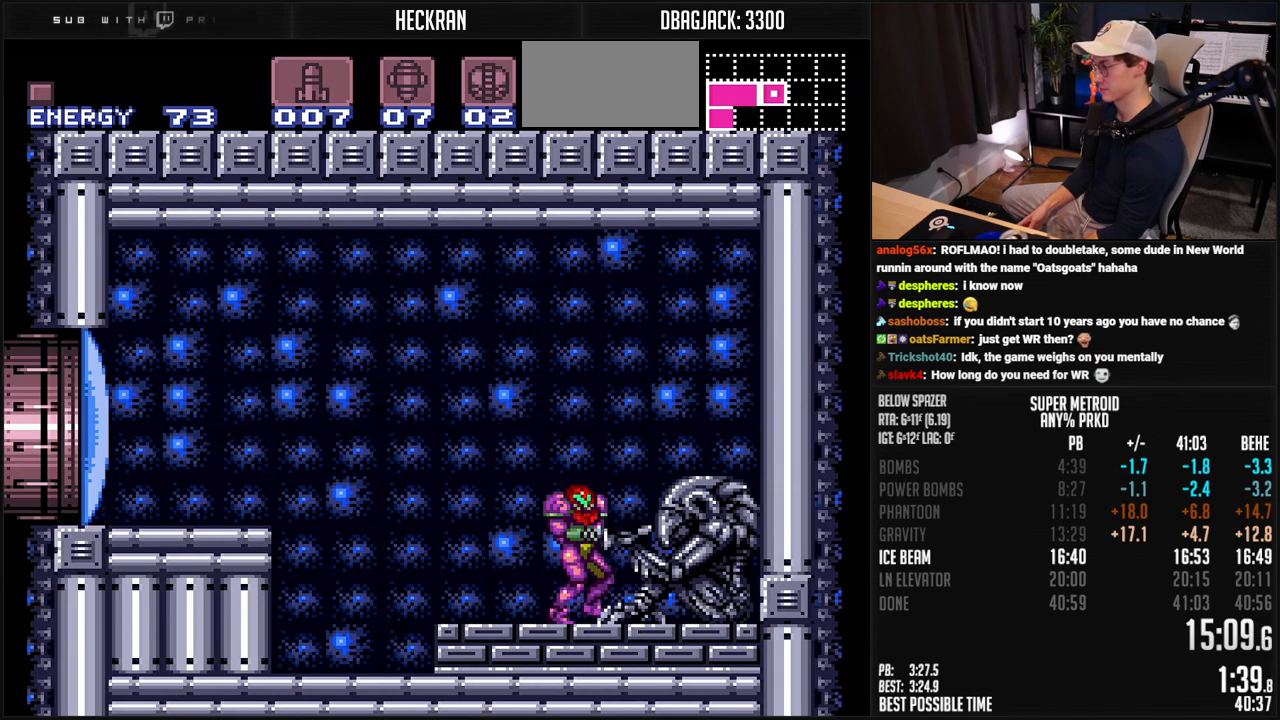
{"buttons": ["A", "B", "DPAD_LEFT"], "events": [[284, "X", "down"], [351, "X", "up"], [368, "A", "down"]]}
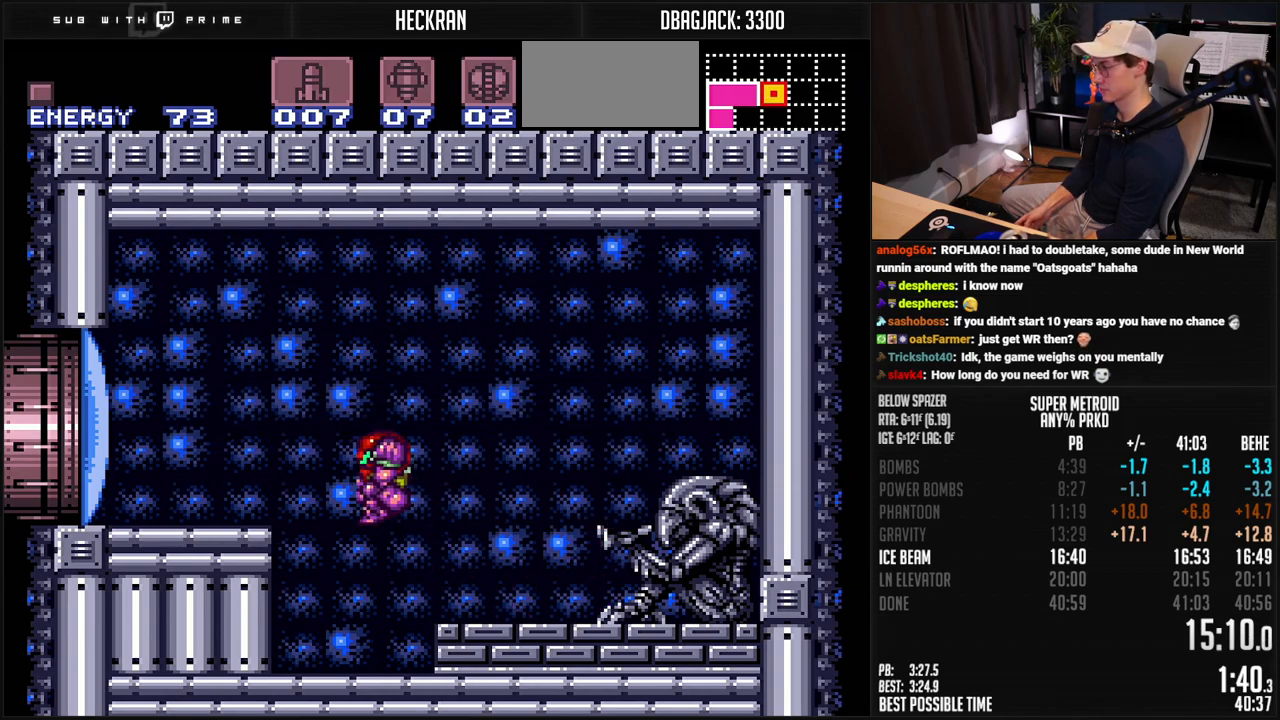
{"buttons": ["B", "DPAD_LEFT"], "events": [[33, "A", "up"], [83, "B", "up"], [167, "B", "down"], [167, "R1", "down"], [233, "R1", "up"]]}
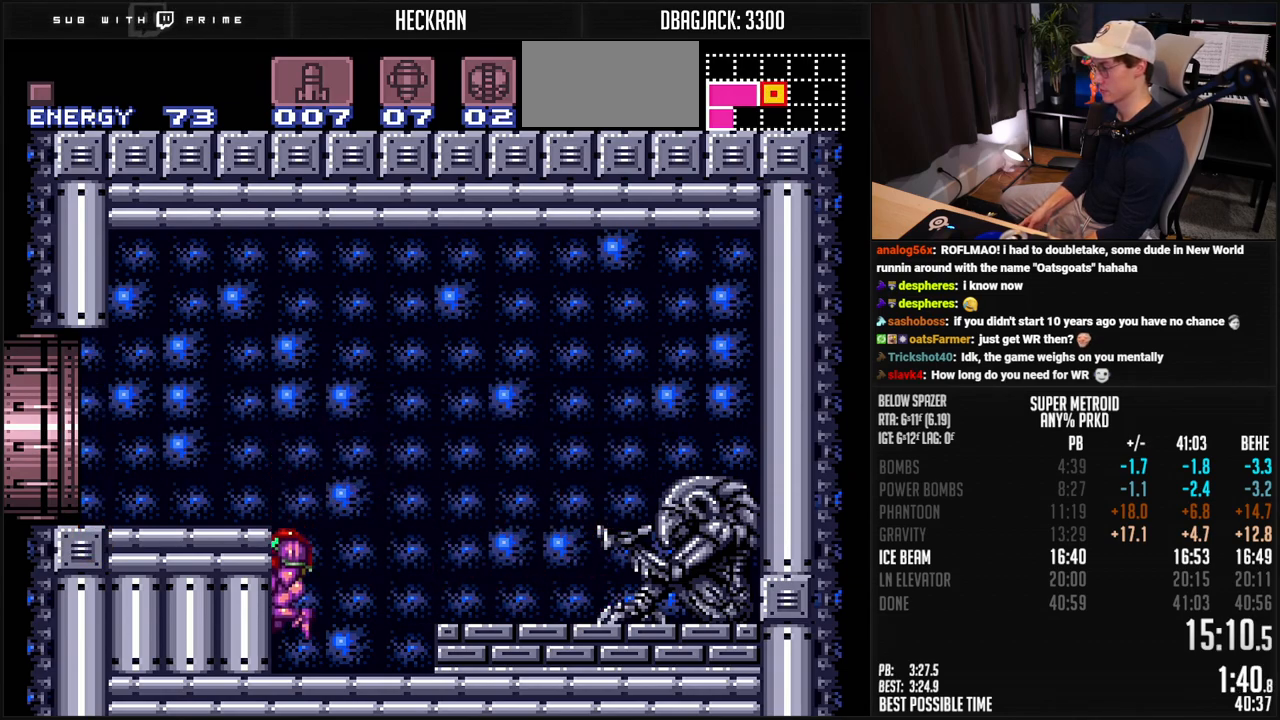
{"buttons": ["B", "X", "DPAD_LEFT"], "events": [[150, "A", "down"], [250, "DPAD_DOWN", "down"], [250, "DPAD_LEFT", "up"], [384, "A", "up"], [384, "B", "up"], [384, "DPAD_DOWN", "up"], [384, "DPAD_LEFT", "down"], [400, "B", "down"], [417, "X", "down"]]}
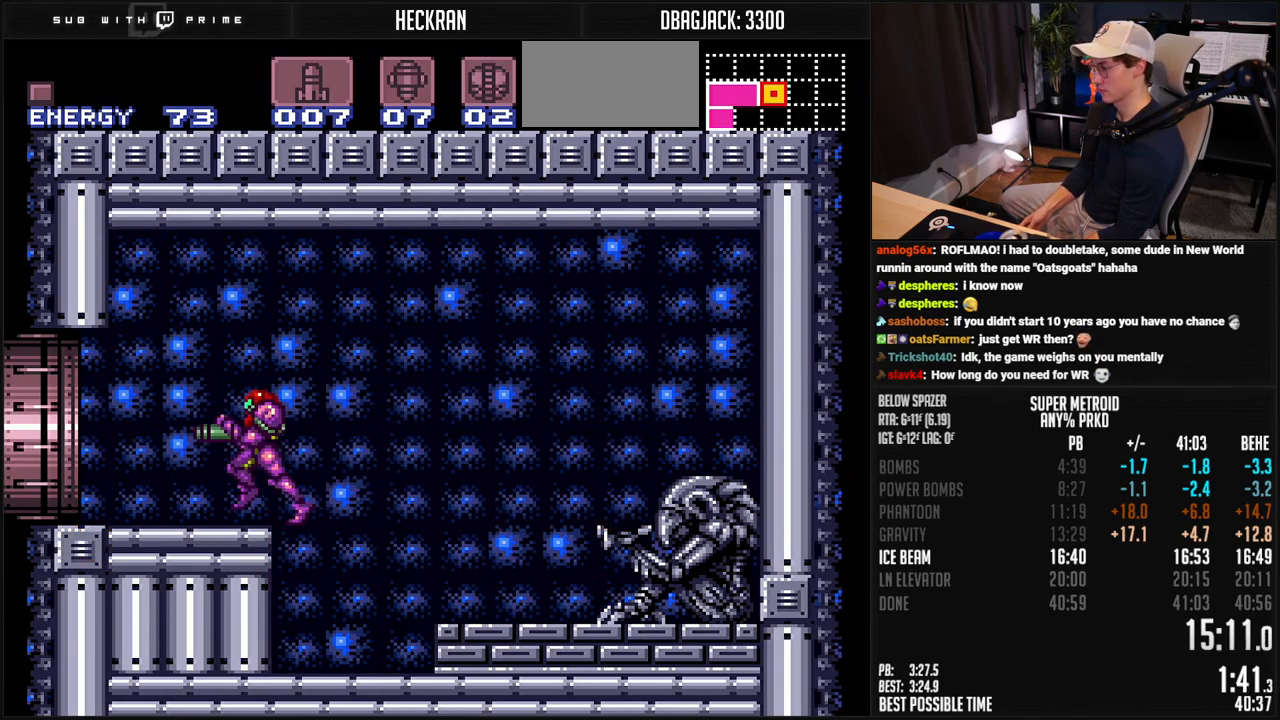
{"buttons": ["B", "DPAD_LEFT"], "events": [[16, "X", "up"]]}
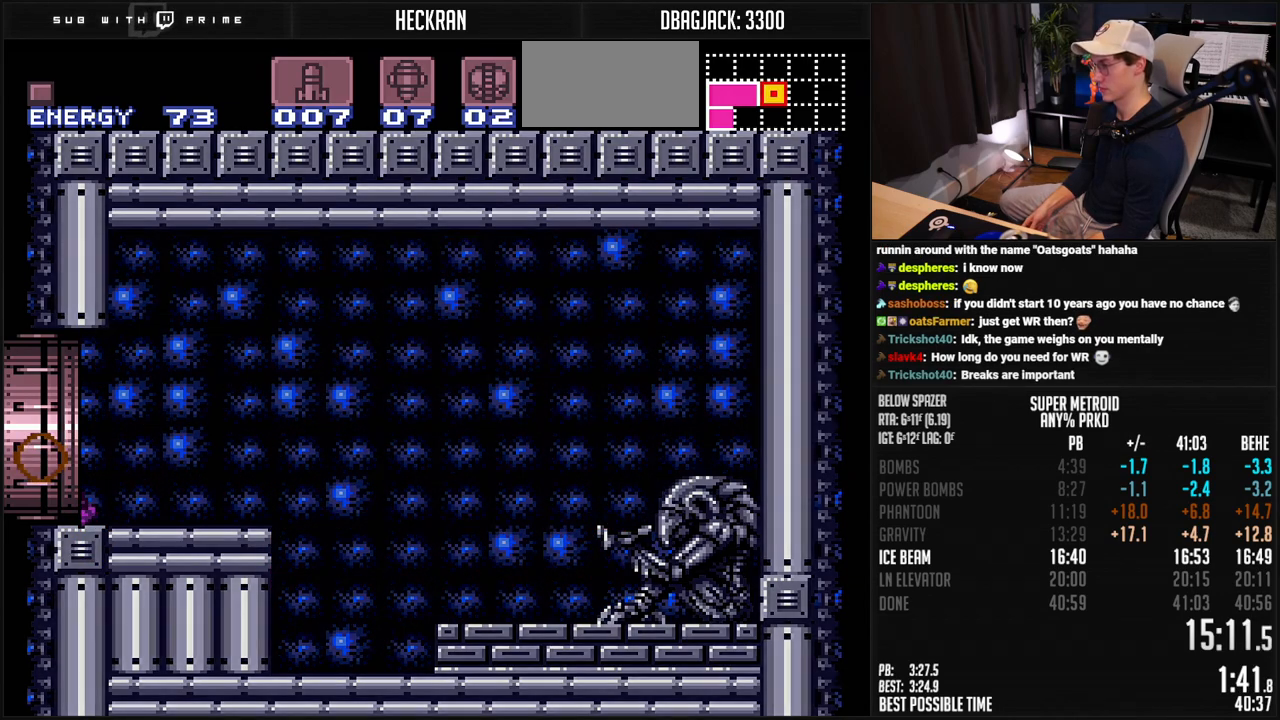
{"buttons": ["B", "DPAD_LEFT"], "events": []}
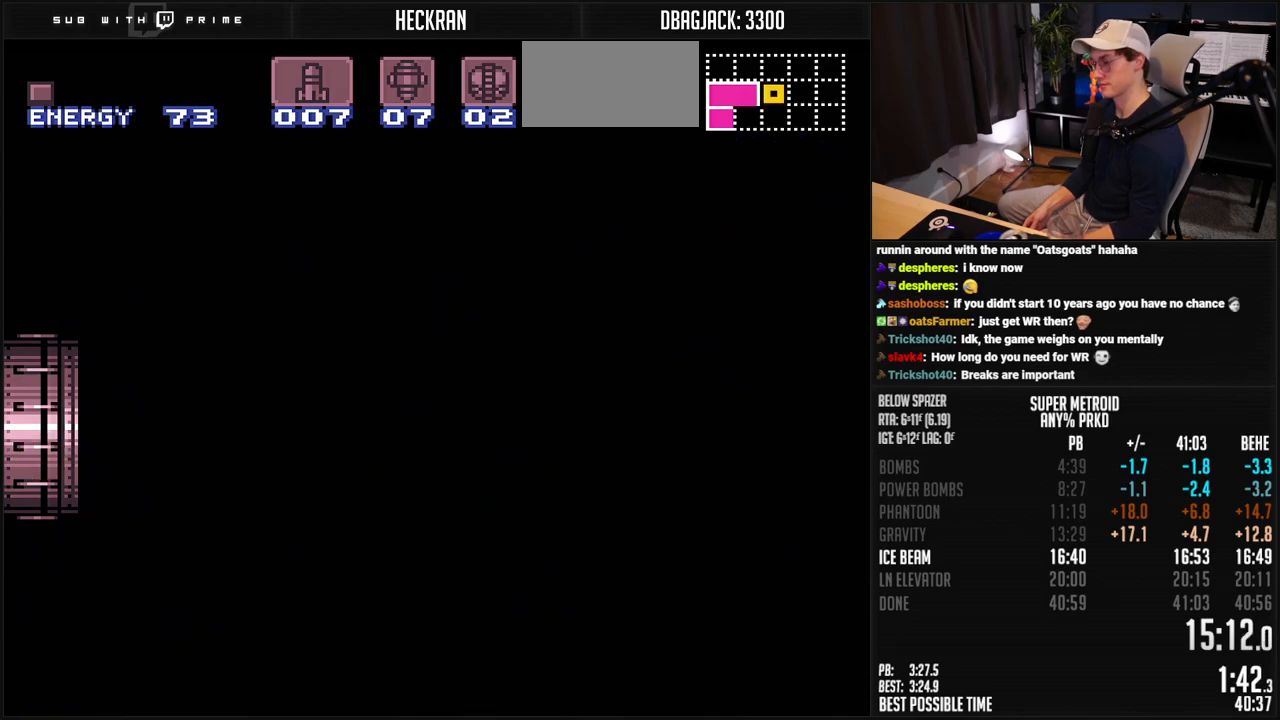
{"buttons": ["B", "DPAD_LEFT"], "events": []}
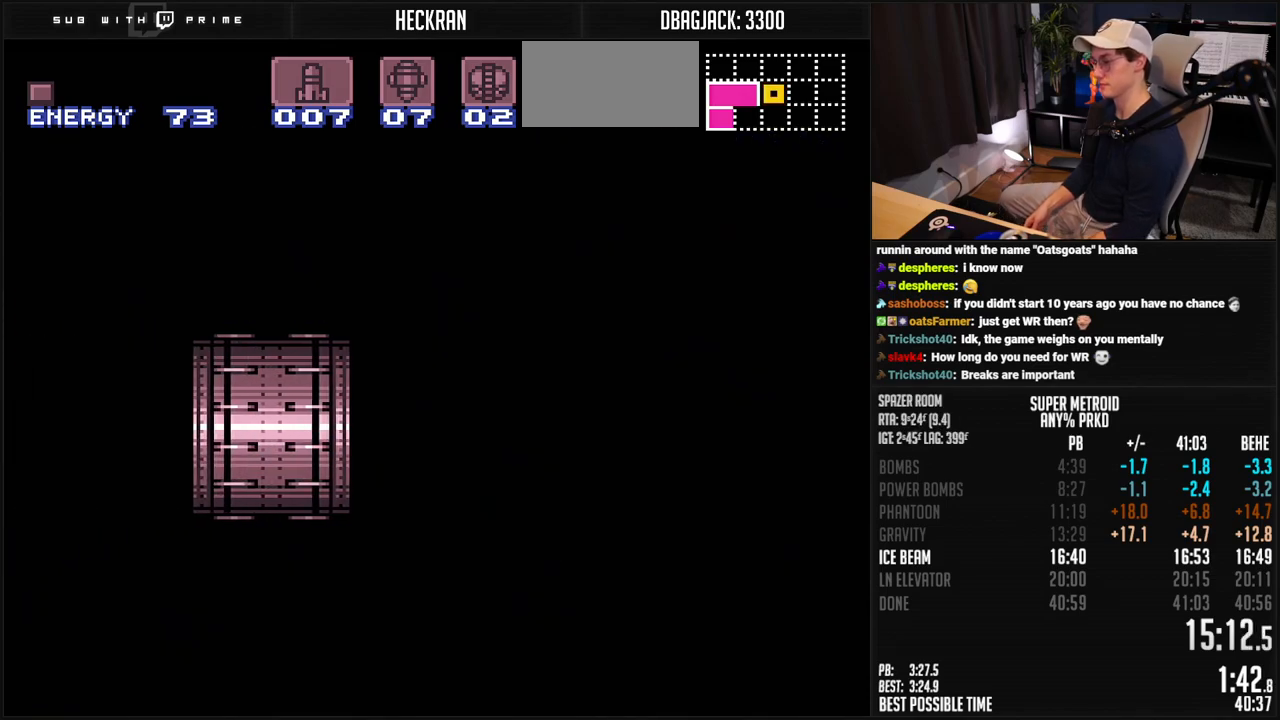
{"buttons": ["B", "DPAD_LEFT"], "events": [[401, "DPAD_LEFT", "up"], [501, "DPAD_LEFT", "down"]]}
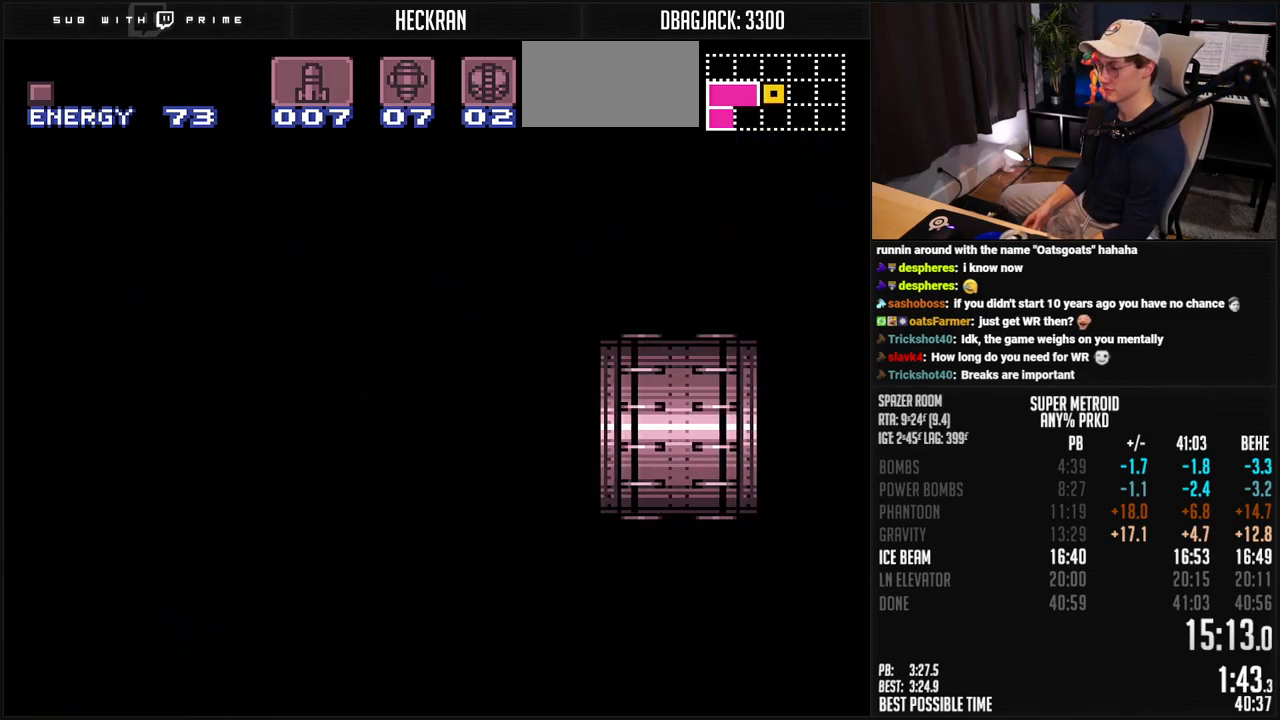
{"buttons": ["B", "X", "DPAD_LEFT"], "events": [[50, "R1", "down"], [117, "R1", "up"], [184, "R1", "down"], [250, "R1", "up"], [468, "X", "down"]]}
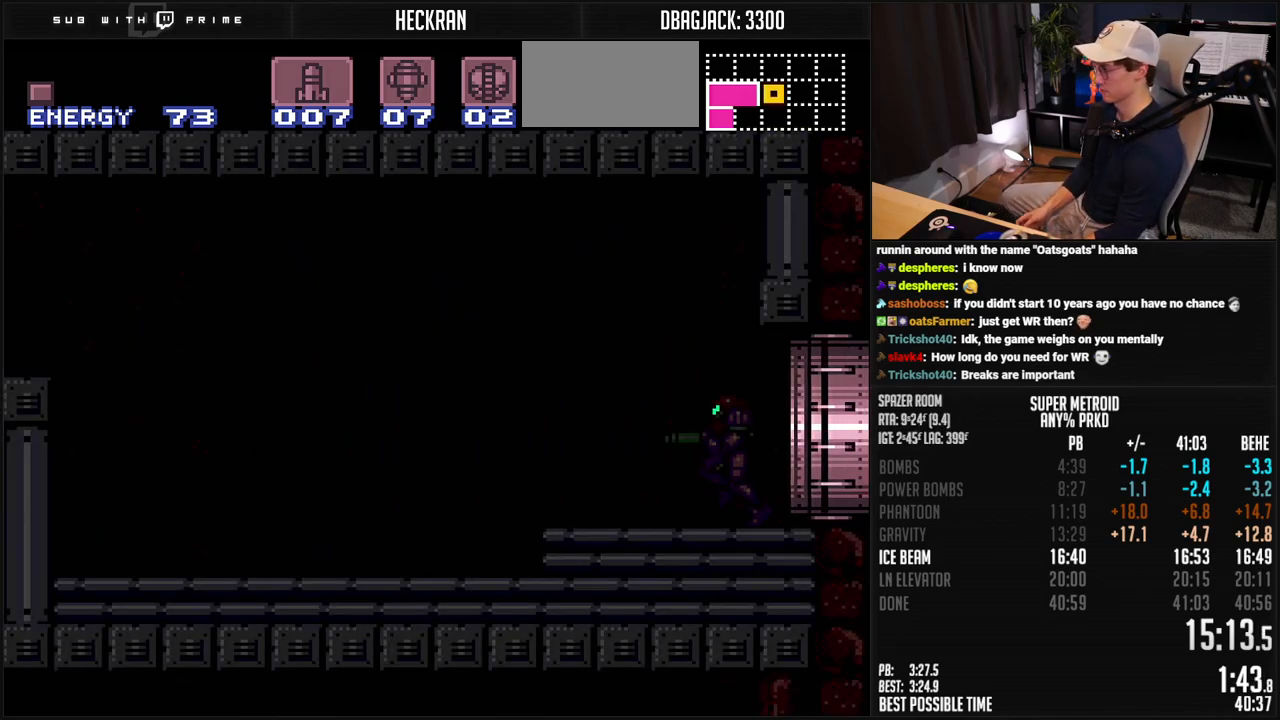
{"buttons": ["B", "DPAD_LEFT"], "events": [[17, "X", "up"], [100, "X", "down"], [117, "X", "up"], [167, "X", "down"], [217, "X", "up"]]}
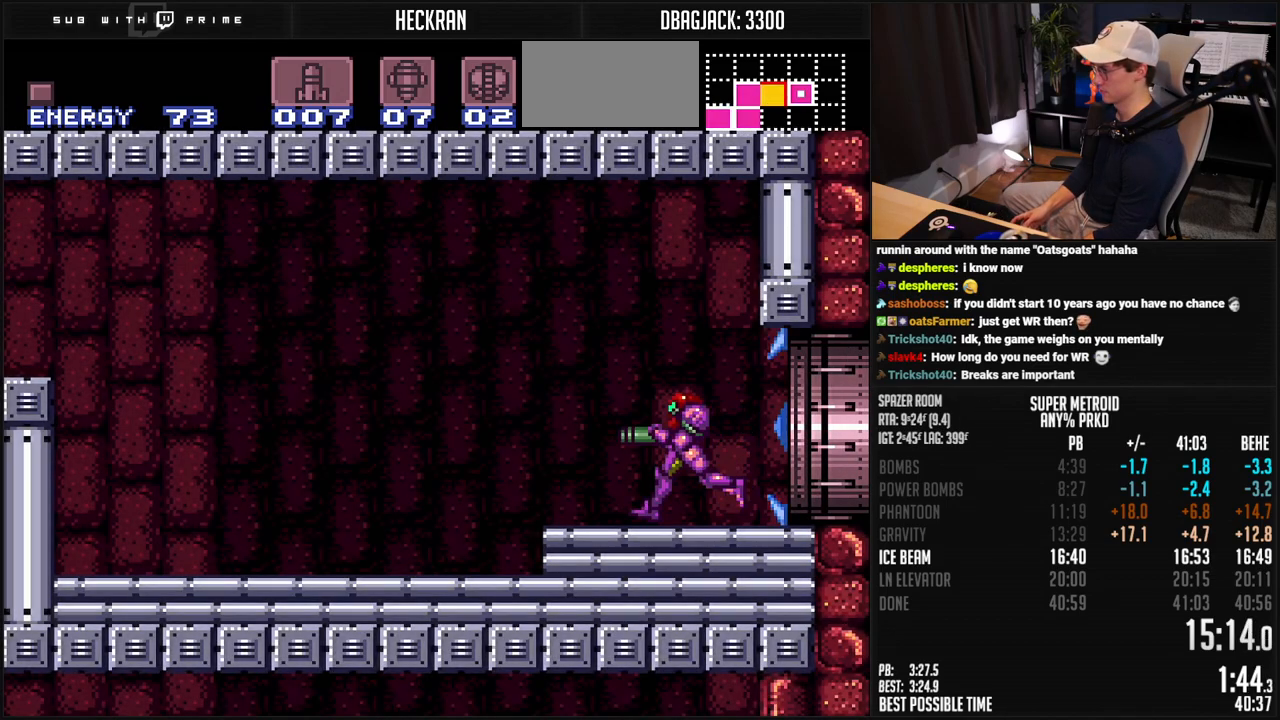
{"buttons": ["DPAD_LEFT"], "events": [[17, "X", "down"], [67, "X", "up"], [117, "A", "down"], [484, "A", "up"], [501, "B", "up"]]}
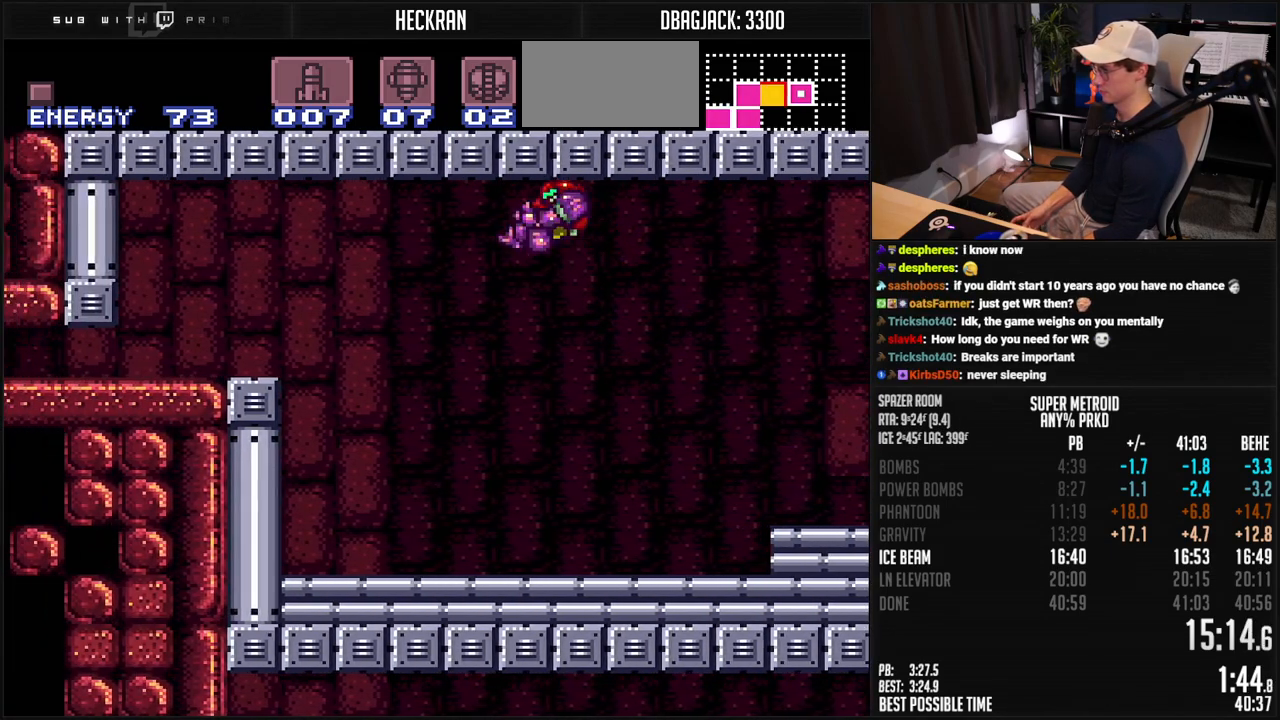
{"buttons": ["B", "DPAD_LEFT"], "events": [[67, "A", "down"], [67, "B", "down"], [267, "DPAD_DOWN", "down"], [267, "DPAD_LEFT", "up"], [317, "DPAD_DOWN", "up"], [434, "DPAD_DOWN", "down"], [434, "DPAD_LEFT", "down"], [468, "A", "up"], [468, "DPAD_DOWN", "up"]]}
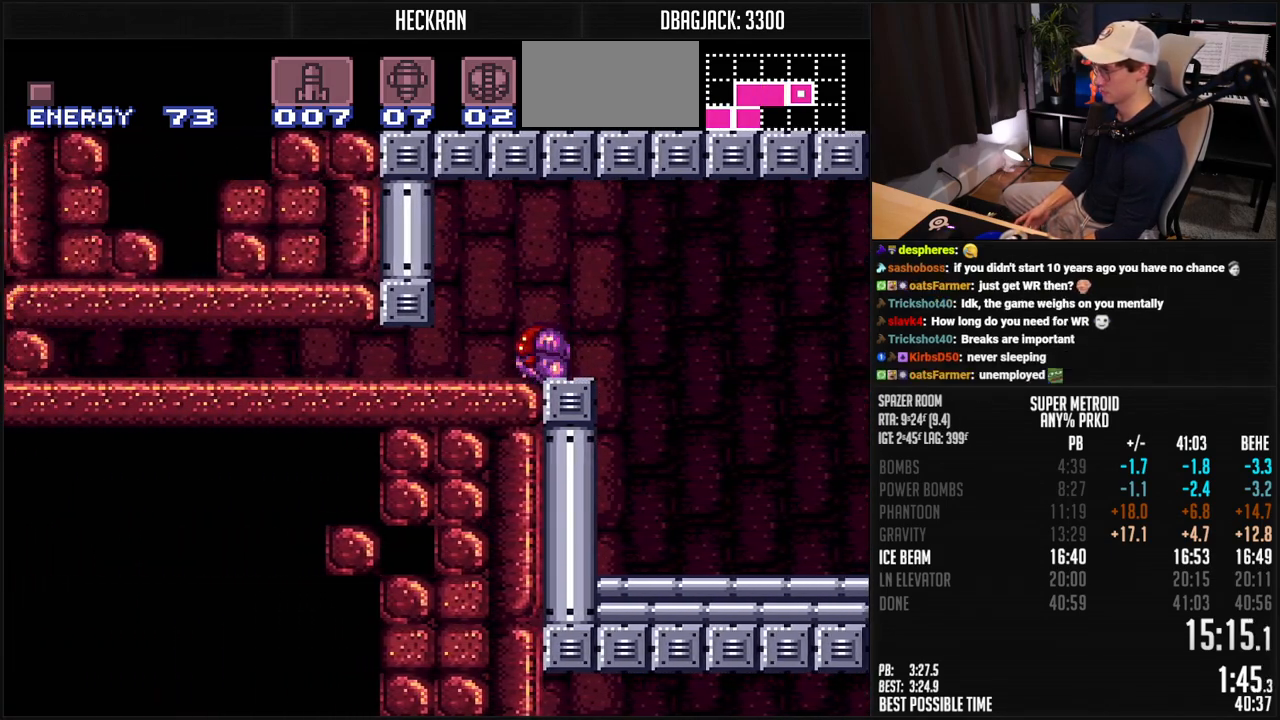
{"buttons": ["B", "X"], "events": [[434, "X", "down"], [484, "DPAD_LEFT", "up"]]}
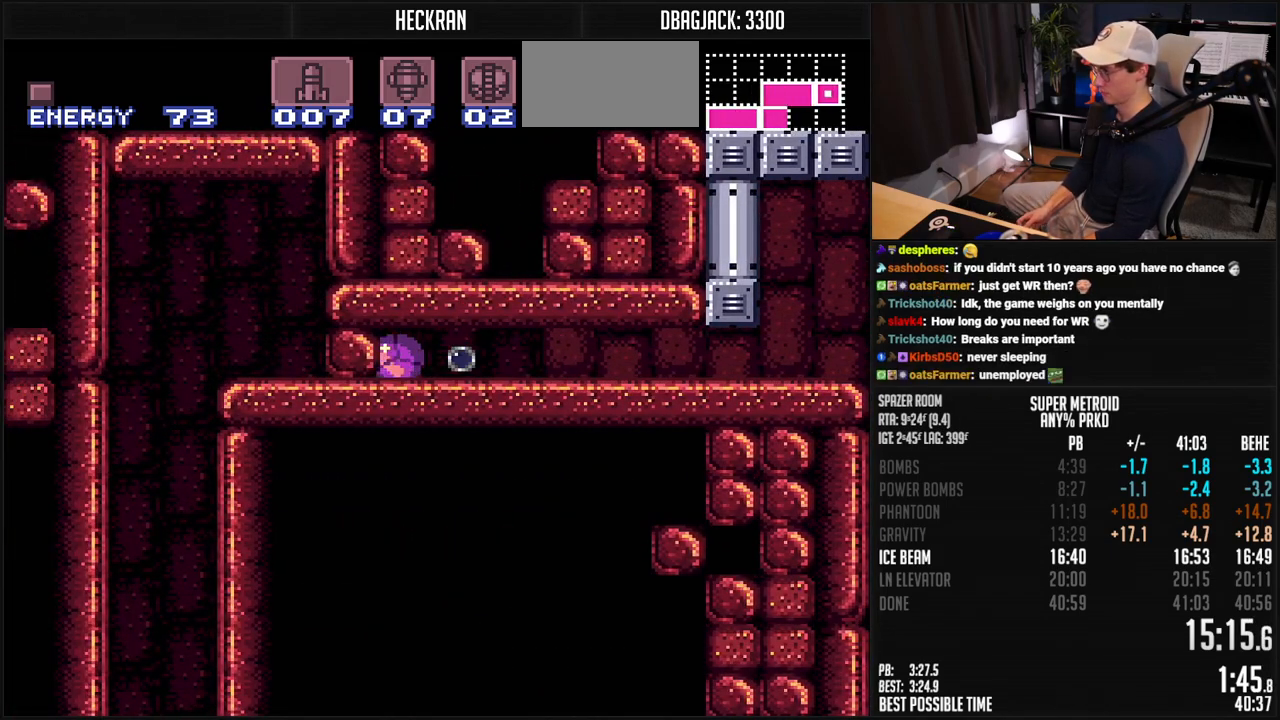
{"buttons": ["B", "X"], "events": []}
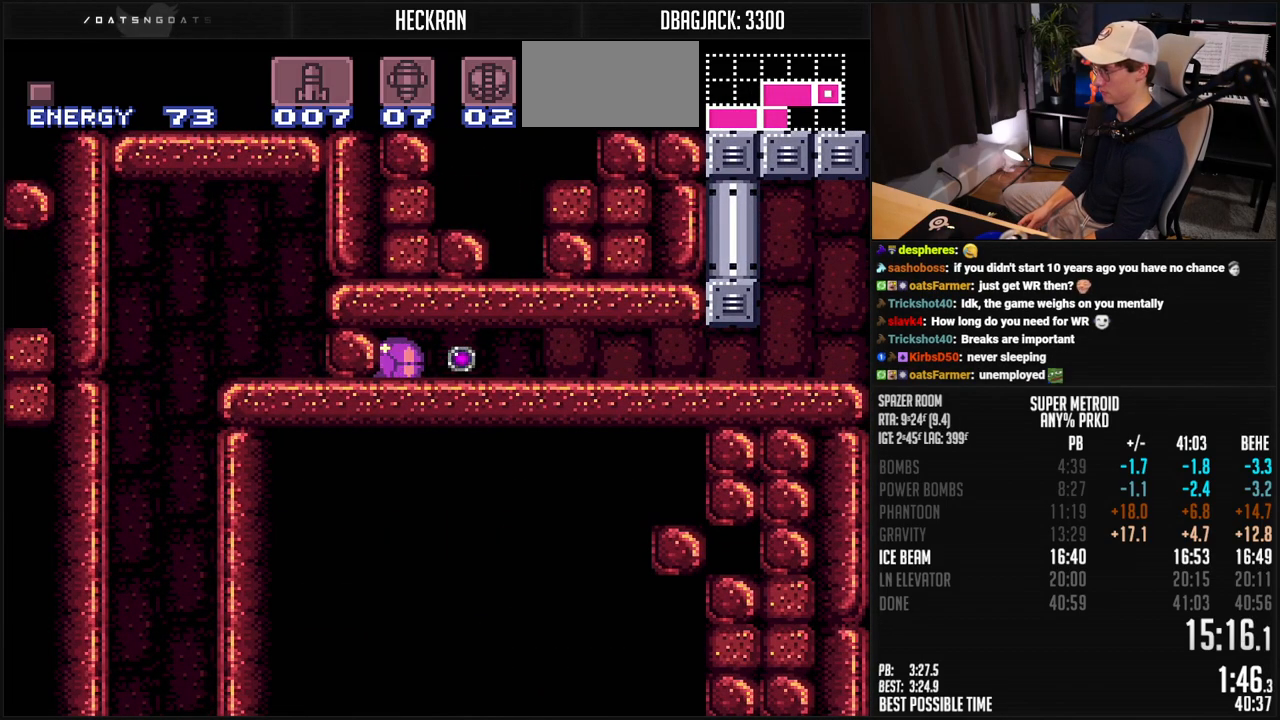
{"buttons": ["B", "X", "DPAD_UP"], "events": [[234, "DPAD_RIGHT", "down"], [351, "DPAD_DOWN", "down"], [351, "DPAD_RIGHT", "up"], [384, "DPAD_DOWN", "up"], [401, "DPAD_LEFT", "down"], [485, "DPAD_UP", "down"], [501, "DPAD_LEFT", "up"]]}
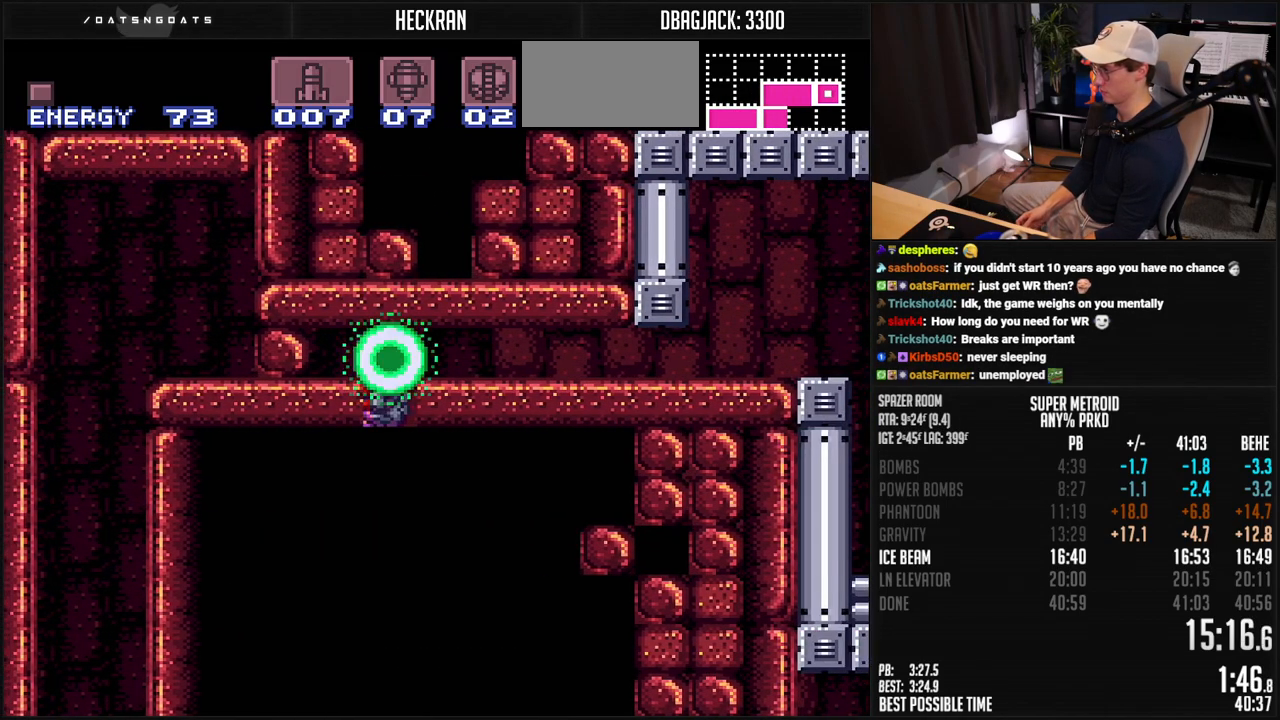
{"buttons": ["B", "X", "DPAD_DOWN"], "events": [[84, "DPAD_LEFT", "down"], [84, "DPAD_UP", "up"], [167, "DPAD_UP", "down"], [184, "DPAD_LEFT", "up"], [284, "DPAD_LEFT", "down"], [284, "DPAD_UP", "up"], [334, "DPAD_DOWN", "down"], [334, "DPAD_LEFT", "up"]]}
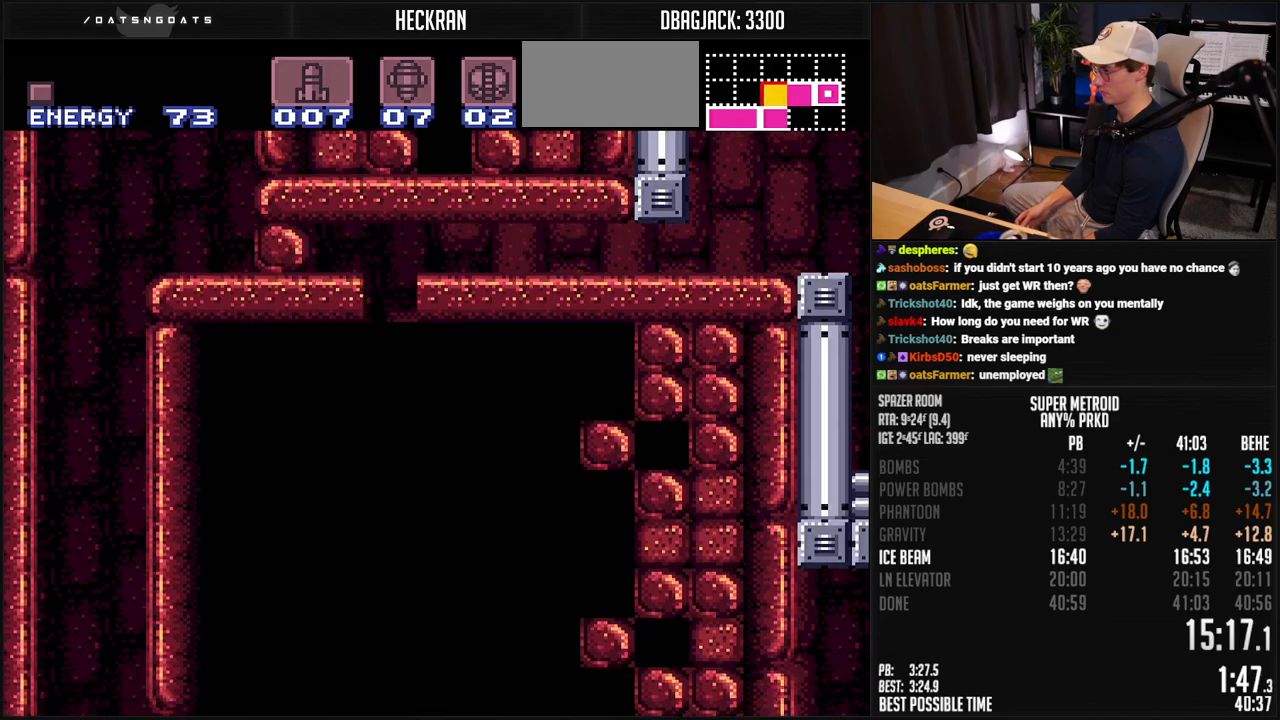
{"buttons": ["B", "X", "DPAD_DOWN"], "events": []}
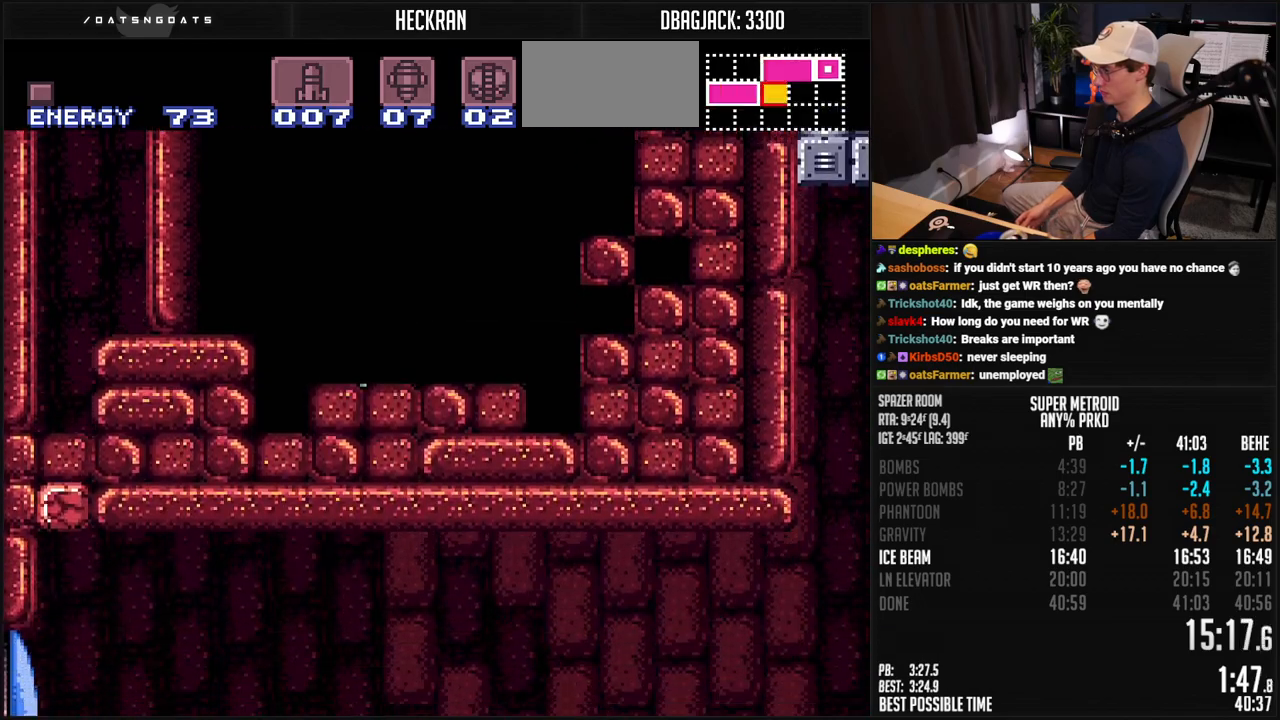
{"buttons": ["B", "X", "DPAD_RIGHT"], "events": [[34, "DPAD_RIGHT", "down"], [67, "DPAD_DOWN", "up"]]}
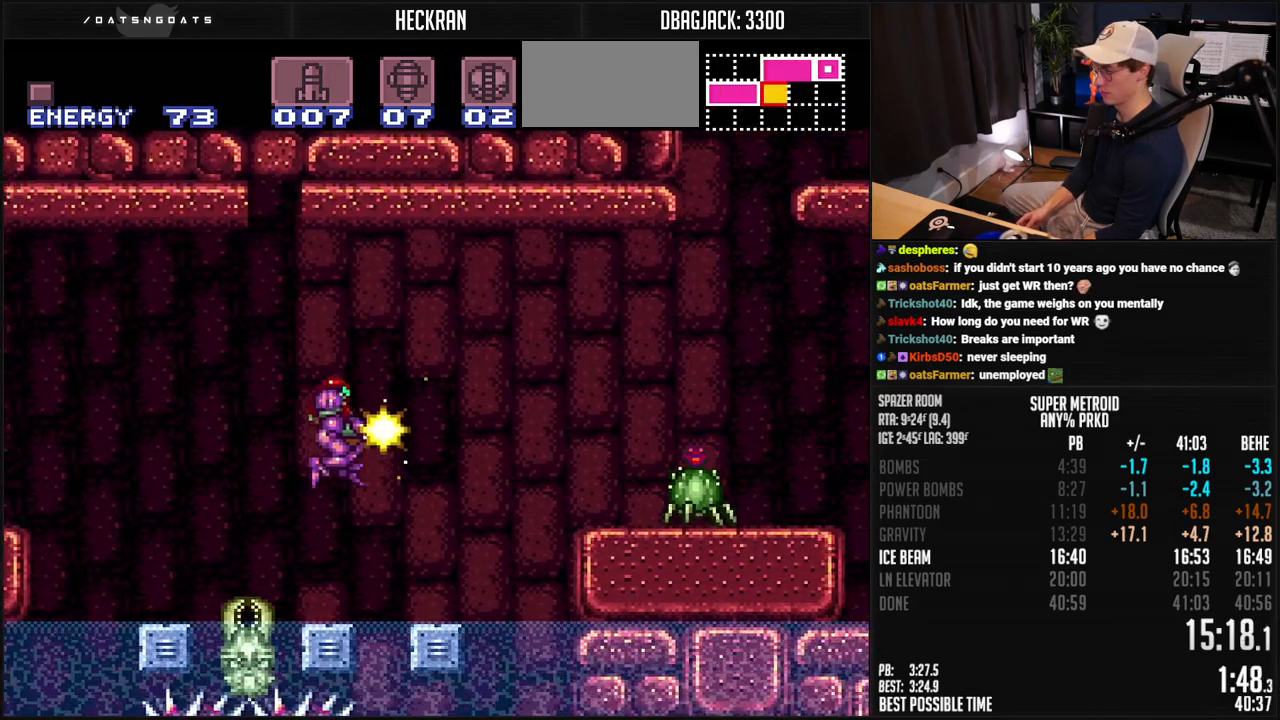
{"buttons": ["A", "B", "DPAD_RIGHT"], "events": [[67, "X", "up"], [200, "R1", "down"], [250, "R1", "up"], [384, "A", "down"]]}
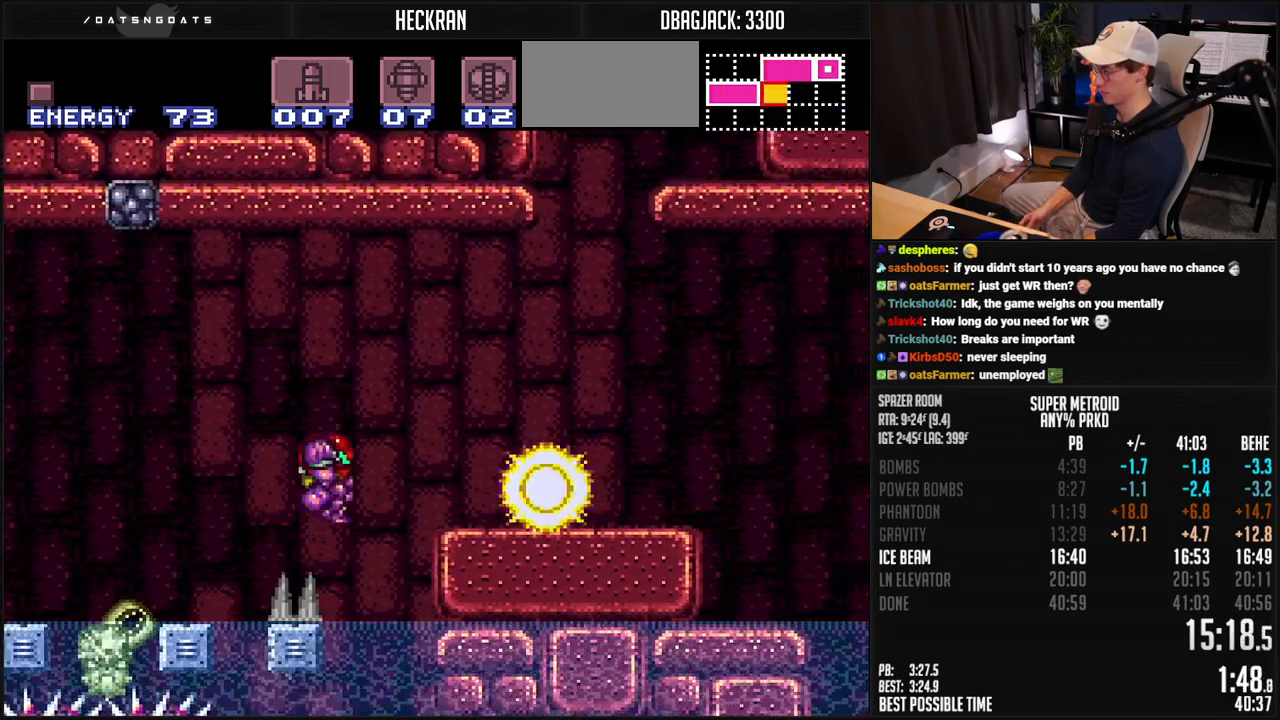
{"buttons": ["B", "DPAD_RIGHT"], "events": [[50, "A", "up"], [83, "B", "up"], [250, "B", "down"], [284, "X", "down"], [317, "X", "up"], [401, "R1", "down"], [467, "R1", "up"]]}
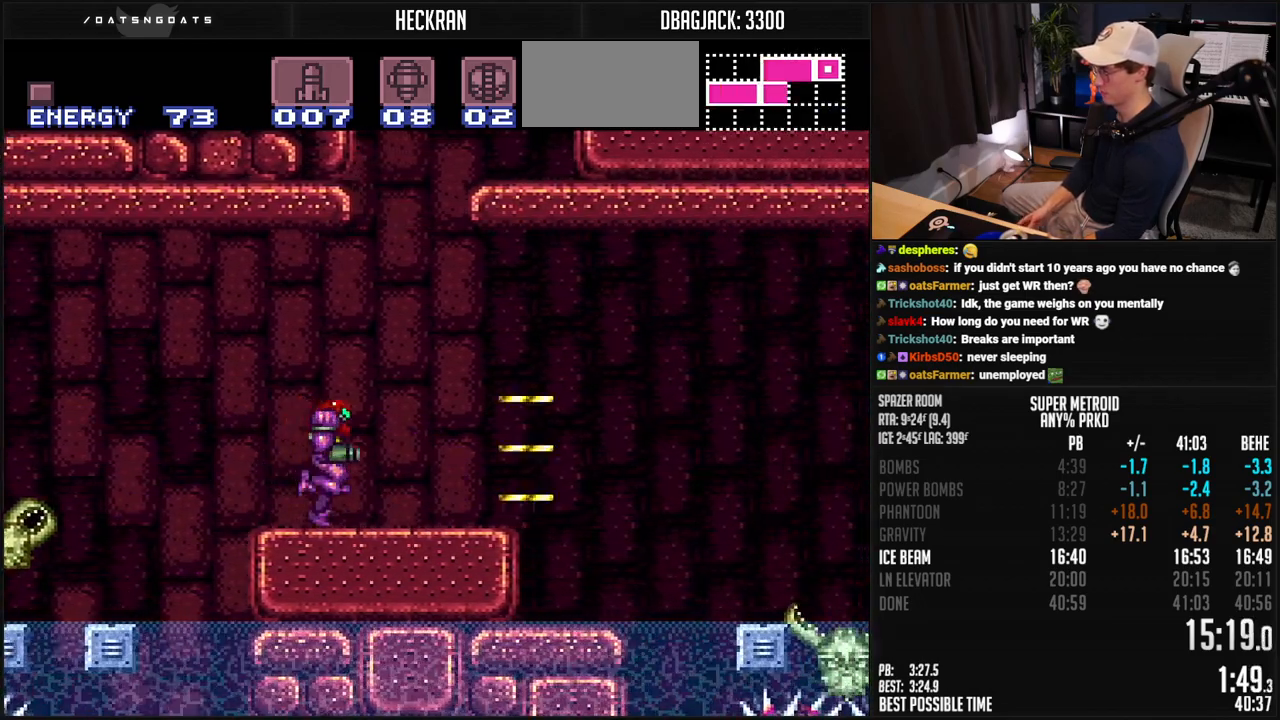
{"buttons": ["DPAD_RIGHT"], "events": [[234, "A", "down"], [468, "A", "up"], [468, "B", "up"]]}
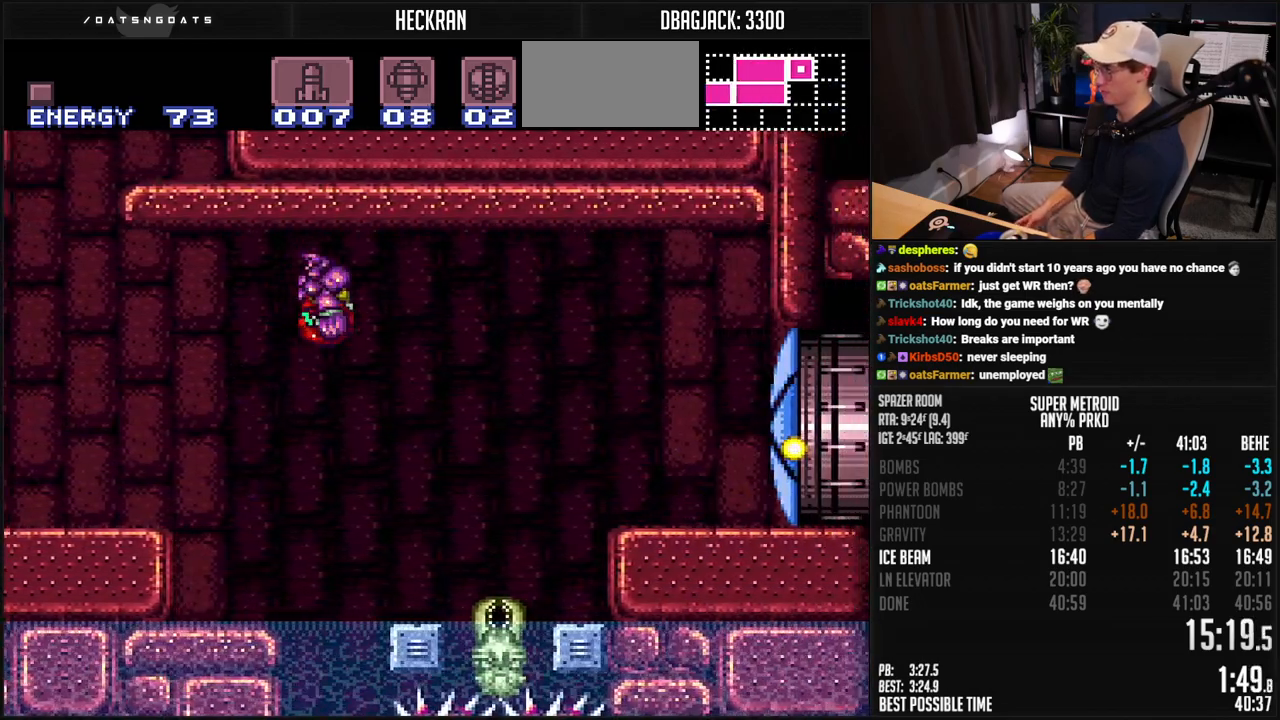
{"buttons": ["B", "R1", "DPAD_RIGHT"], "events": [[50, "Y", "down"], [134, "Y", "up"], [150, "B", "down"], [184, "Y", "down"], [234, "Y", "up"], [317, "Y", "down"], [367, "Y", "up"], [484, "R1", "down"]]}
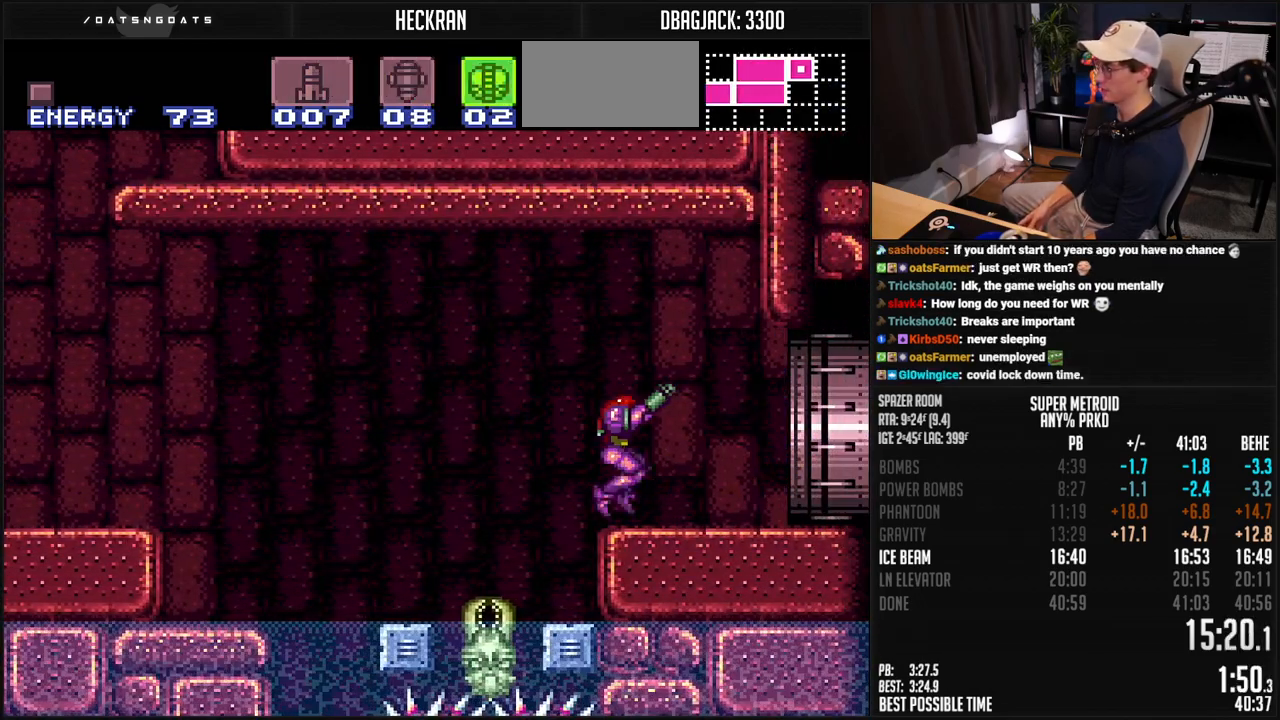
{"buttons": ["B", "DPAD_RIGHT"], "events": [[67, "R1", "up"]]}
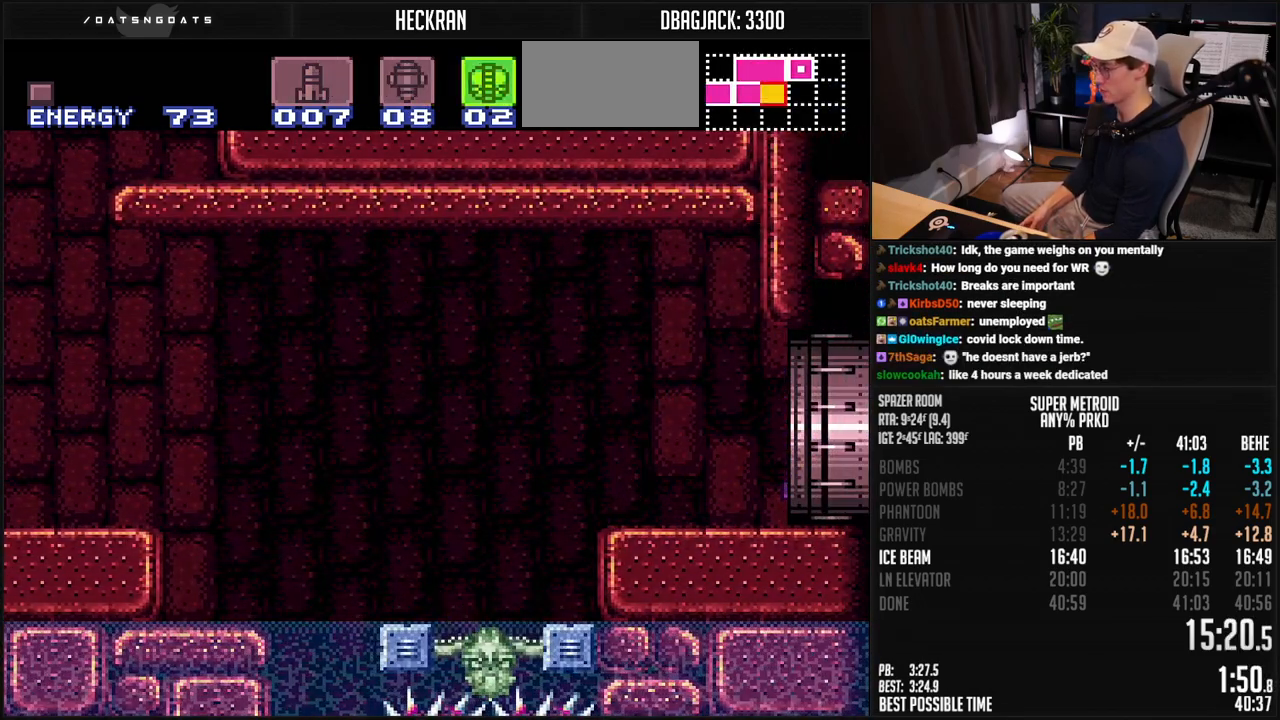
{"buttons": ["B", "DPAD_RIGHT"], "events": []}
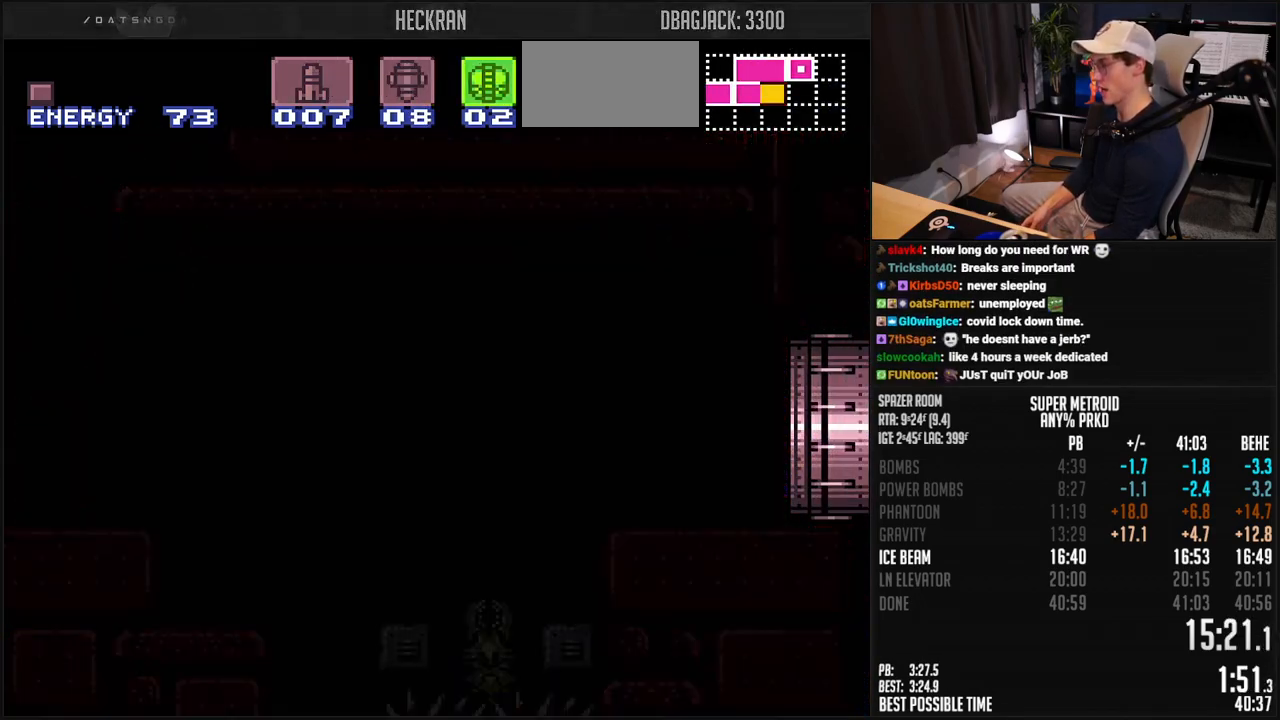
{"buttons": ["B", "DPAD_RIGHT"], "events": [[301, "DPAD_RIGHT", "up"], [501, "DPAD_RIGHT", "down"]]}
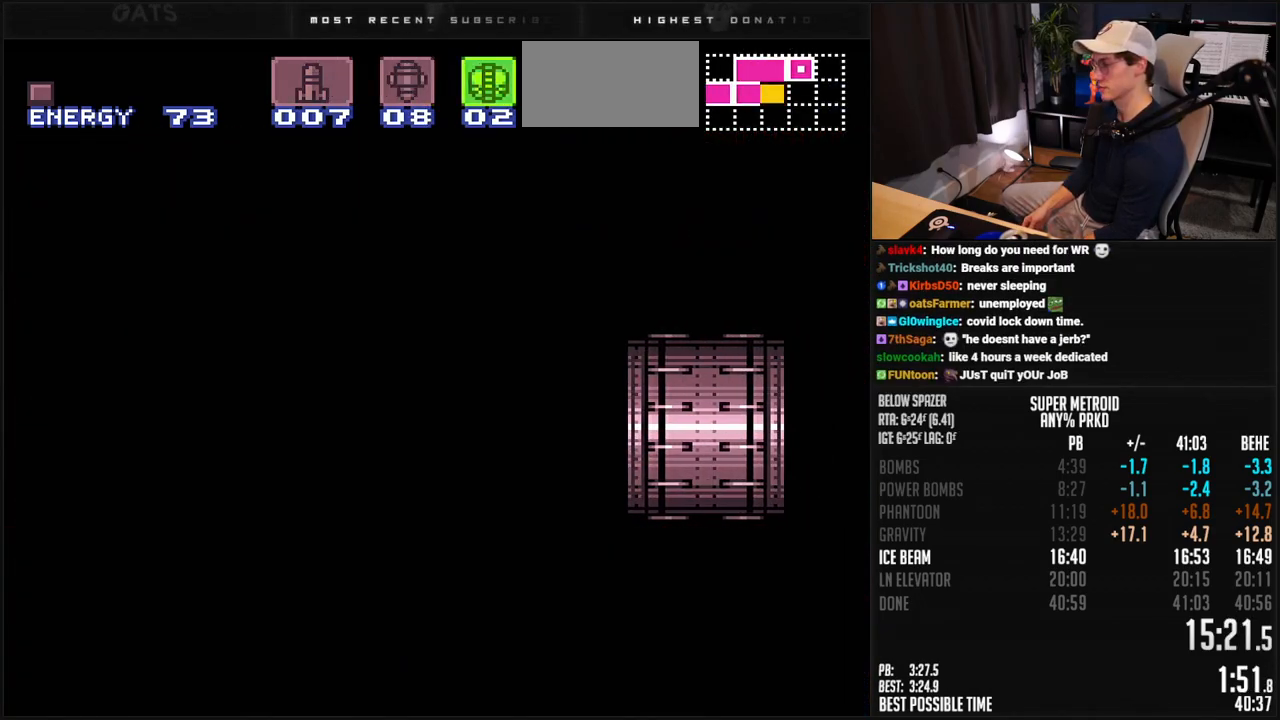
{"buttons": ["B", "DPAD_RIGHT"], "events": [[217, "R1", "down"], [301, "R1", "up"]]}
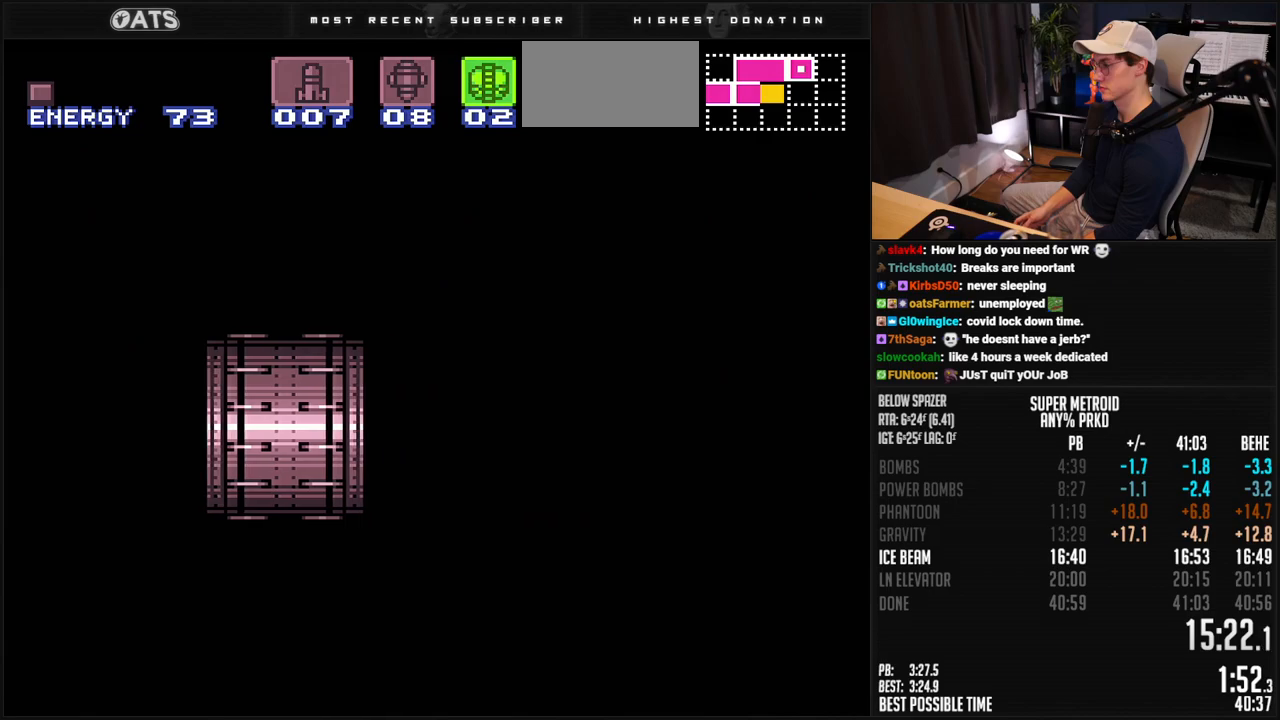
{"buttons": ["B", "X", "DPAD_DOWN", "DPAD_RIGHT"], "events": [[167, "DPAD_DOWN", "down"], [184, "X", "down"]]}
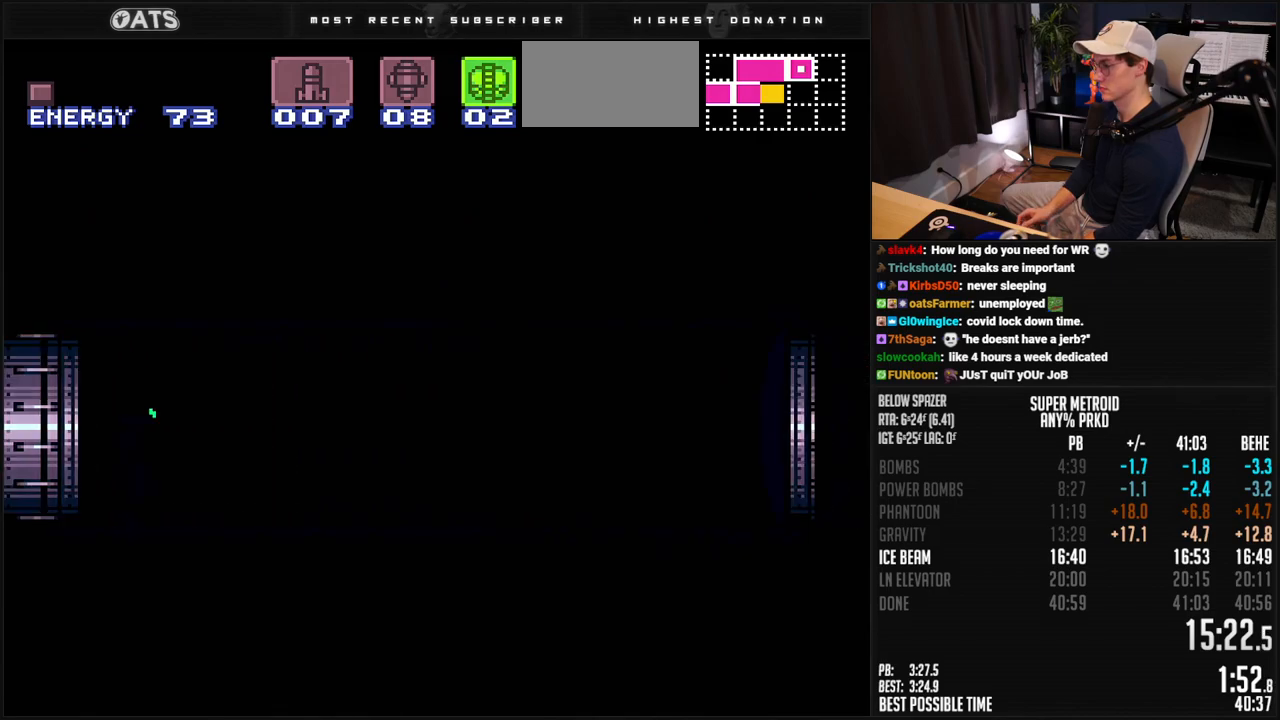
{"buttons": ["B", "X", "DPAD_DOWN", "DPAD_RIGHT"], "events": []}
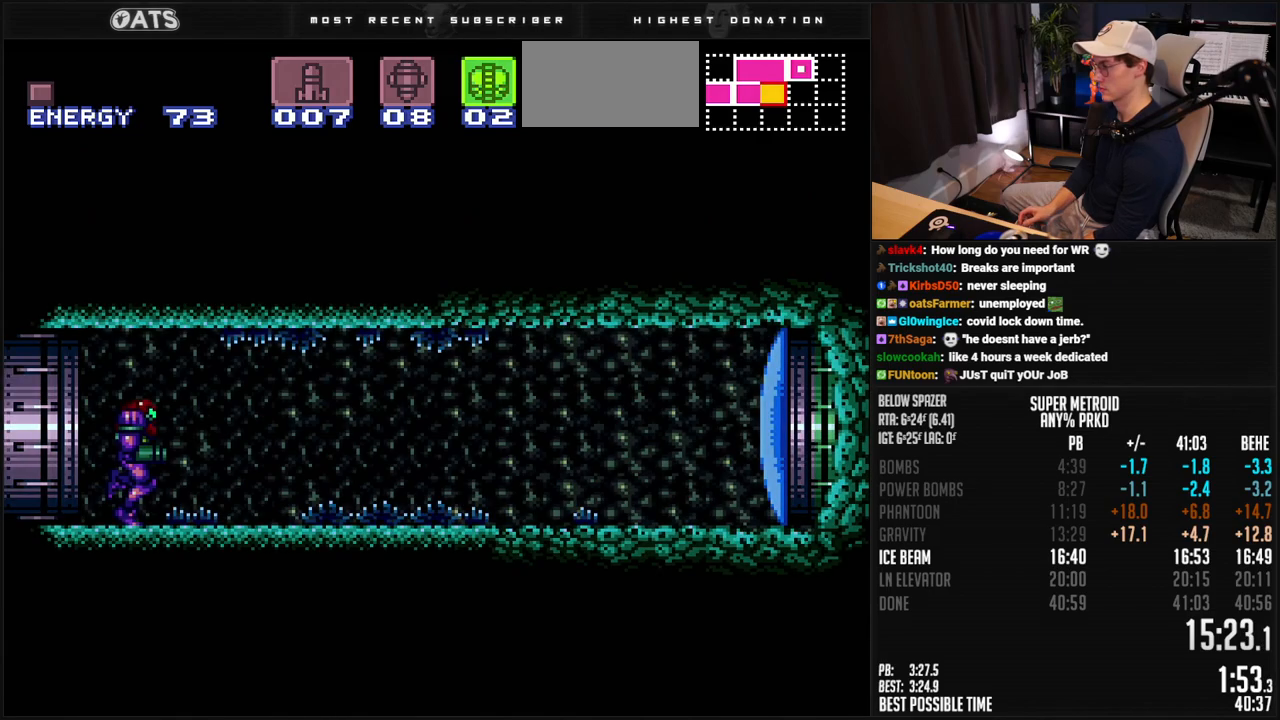
{"buttons": ["B", "DPAD_DOWN", "DPAD_RIGHT"], "events": [[251, "X", "up"]]}
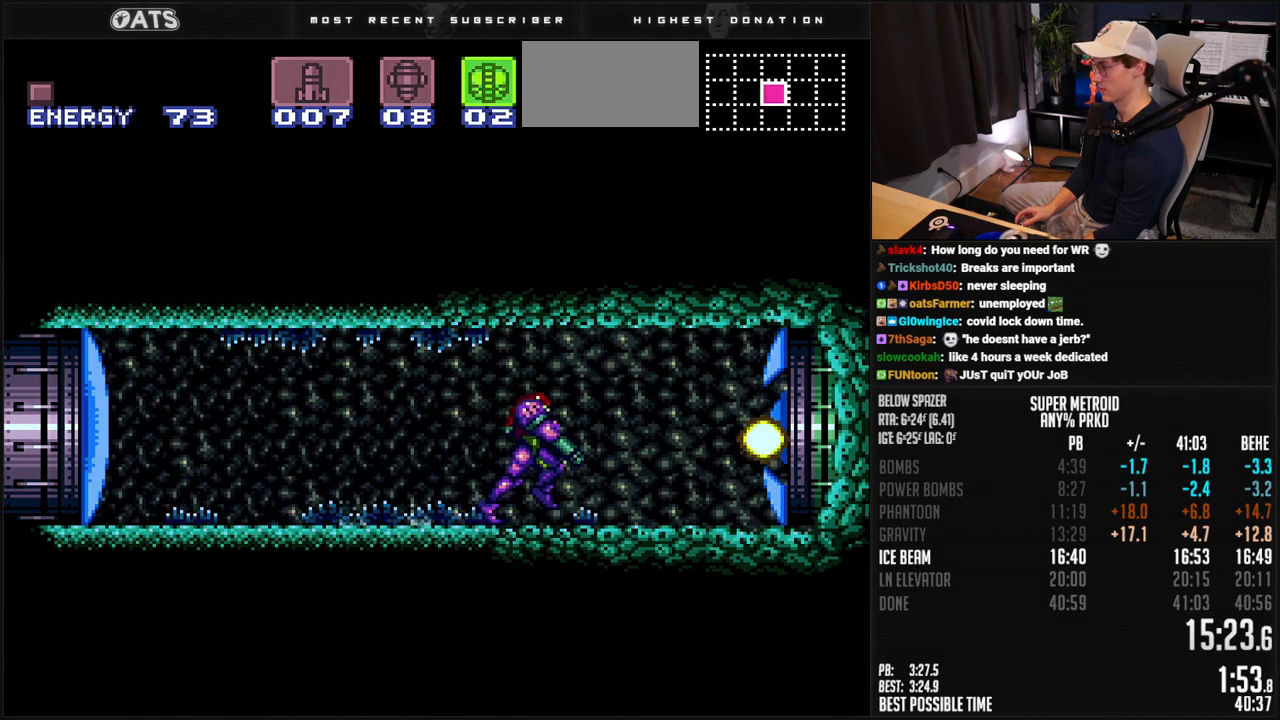
{"buttons": ["A", "B", "DPAD_DOWN"], "events": [[134, "A", "down"], [167, "DPAD_RIGHT", "up"], [184, "DPAD_DOWN", "up"], [234, "DPAD_DOWN", "down"], [318, "DPAD_DOWN", "up"], [368, "DPAD_DOWN", "down"], [401, "DPAD_DOWN", "up"], [485, "DPAD_DOWN", "down"]]}
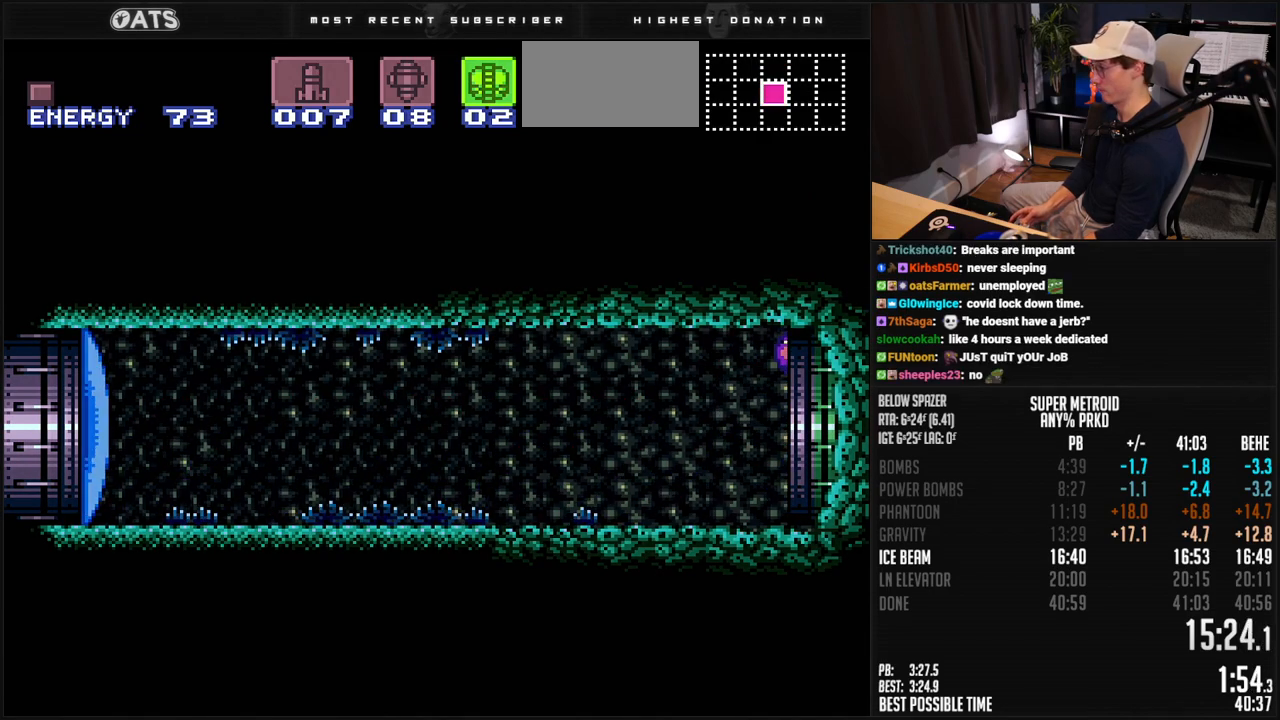
{"buttons": [], "events": [[17, "DPAD_DOWN", "up"], [401, "A", "up"], [418, "B", "up"]]}